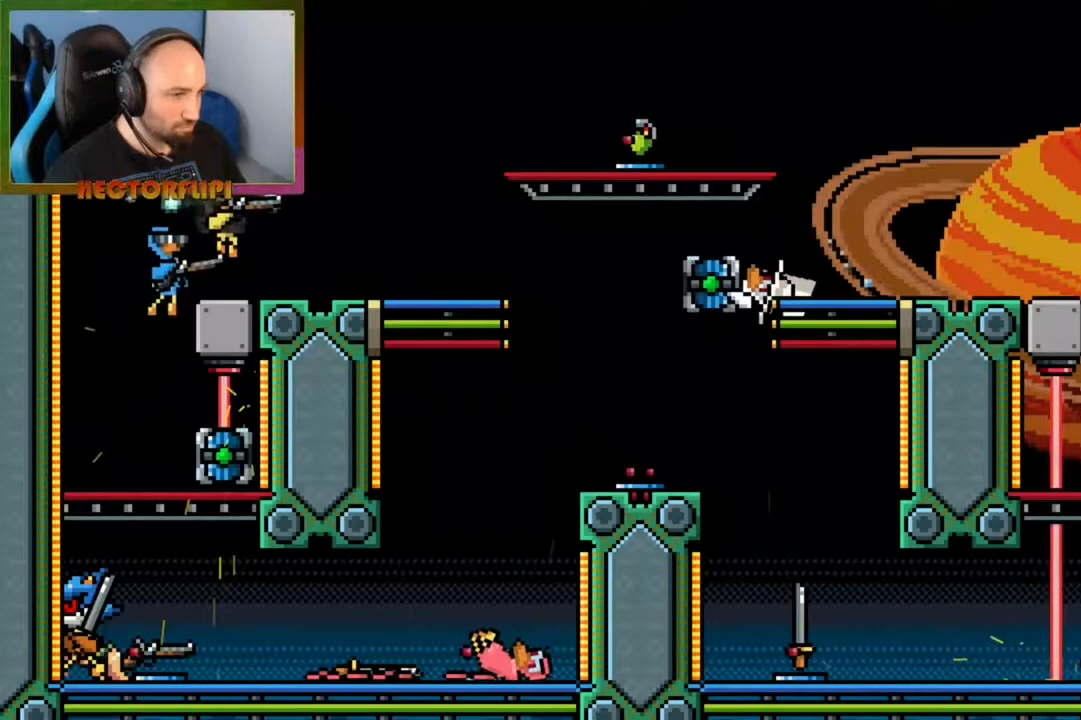
Gameplay with a controller (Xbox layout); each line is a JSON object with the inputs held at the frame after it. "events" lists button and stick changes between this image and that frame as [ms after this image, input, new state], when the widget could be followed in between. Not read: L3 R3.
{"buttons": [], "left_stick": "right", "right_stick": "center", "events": [[350, "left_stick", "right"], [400, "L1", "up"]]}
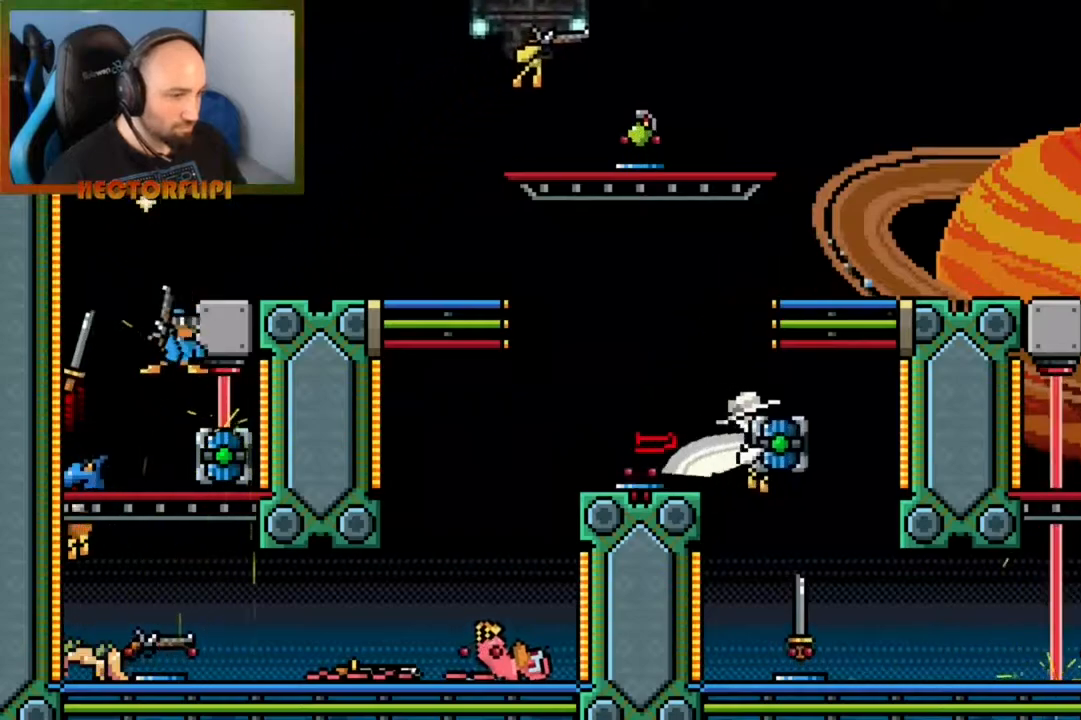
{"buttons": [], "left_stick": "center", "right_stick": "center", "events": [[50, "left_stick", "center"], [183, "Y", "down"], [250, "Y", "up"], [333, "left_stick", "left"], [383, "Y", "down"], [467, "left_stick", "center"], [483, "Y", "up"]]}
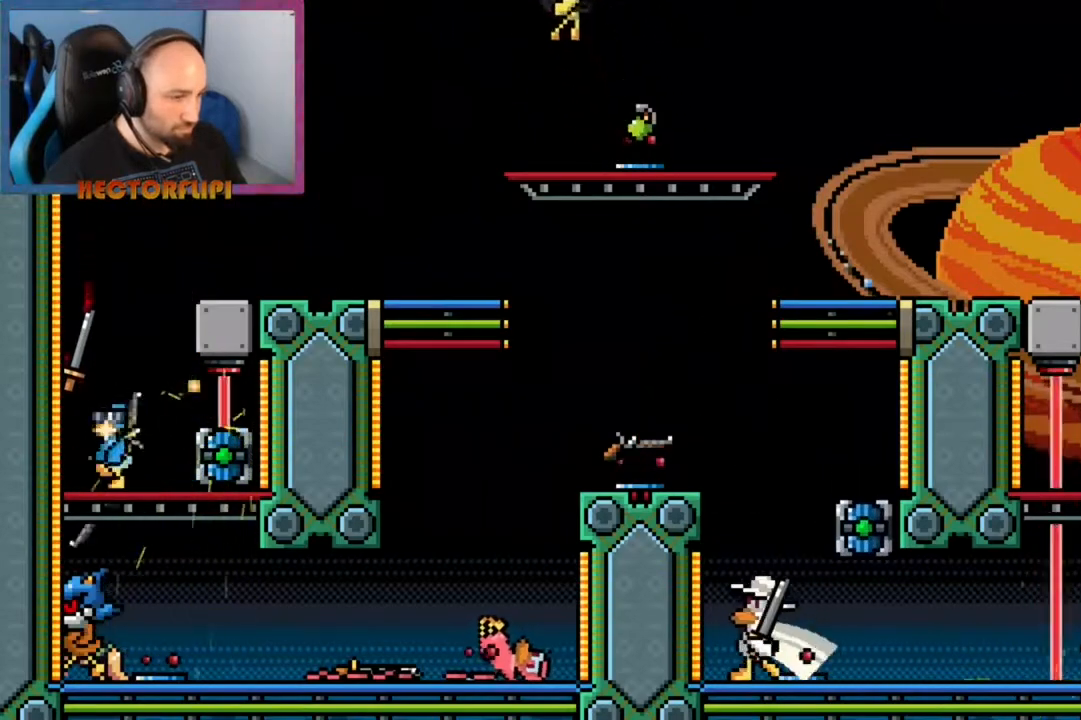
{"buttons": ["A"], "left_stick": "center", "right_stick": "center", "events": [[483, "A", "down"]]}
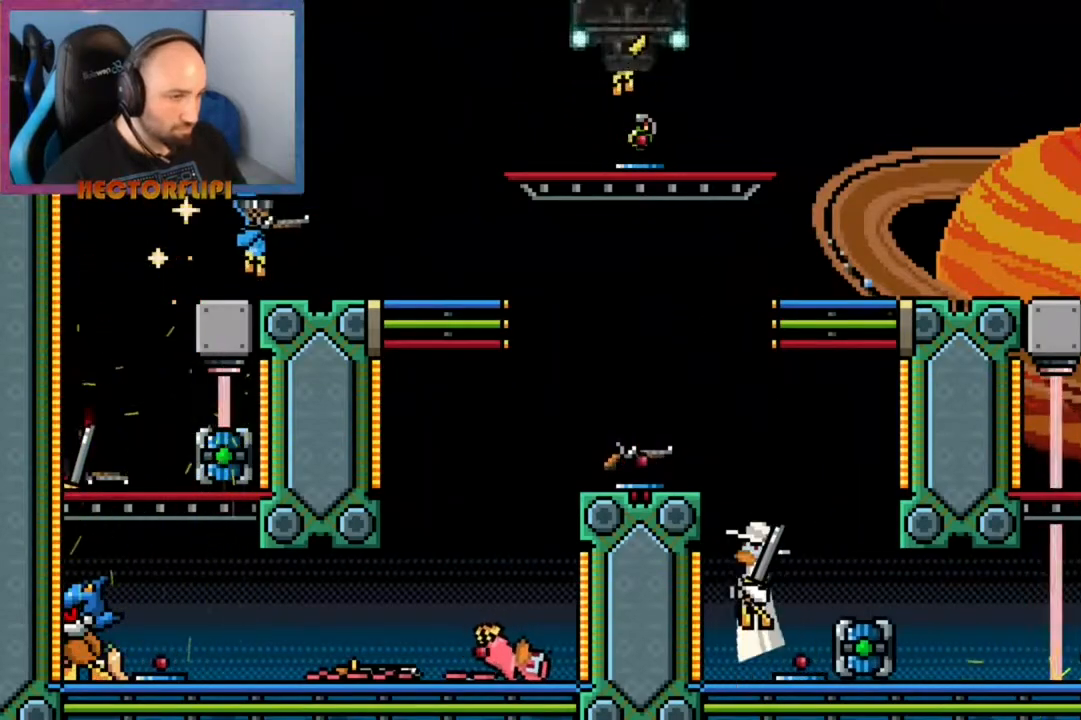
{"buttons": [], "left_stick": "center", "right_stick": "center", "events": [[117, "left_stick", "left"], [300, "A", "up"], [317, "left_stick", "down-left"], [467, "left_stick", "center"]]}
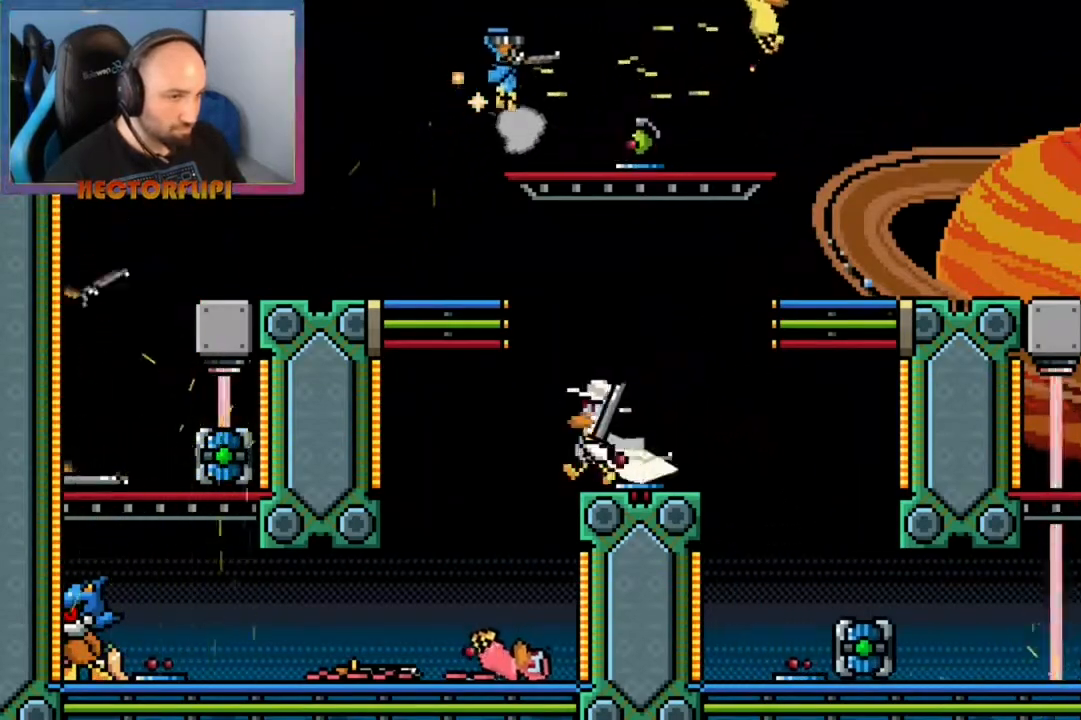
{"buttons": ["A"], "left_stick": "right", "right_stick": "center", "events": [[233, "A", "down"], [250, "left_stick", "right"]]}
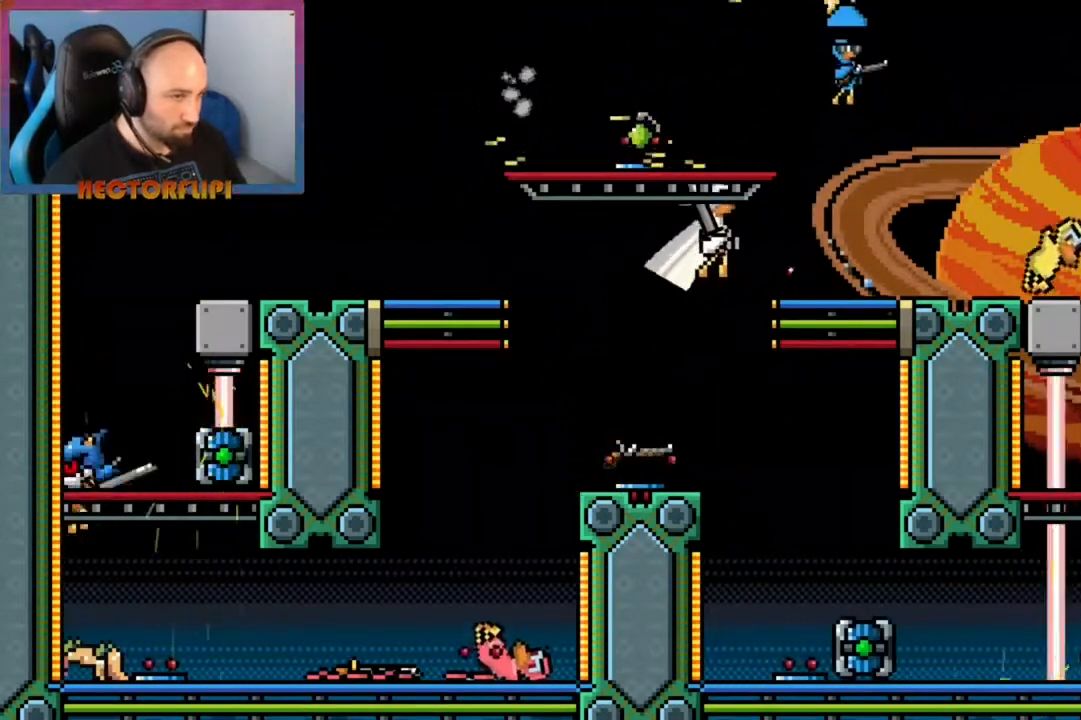
{"buttons": [], "left_stick": "up-right", "right_stick": "center", "events": [[133, "A", "up"], [250, "left_stick", "up-right"], [417, "Y", "down"], [450, "Y", "up"]]}
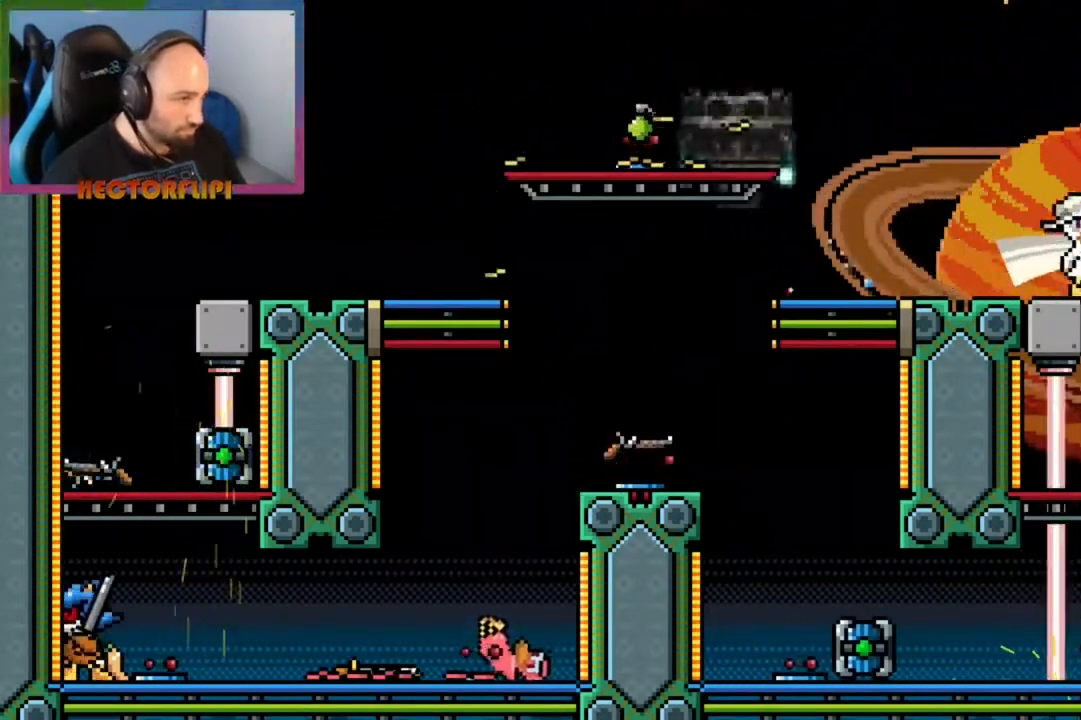
{"buttons": [], "left_stick": "center", "right_stick": "center", "events": [[133, "left_stick", "down-right"], [183, "left_stick", "down-left"], [267, "A", "down"], [417, "left_stick", "center"], [483, "A", "up"]]}
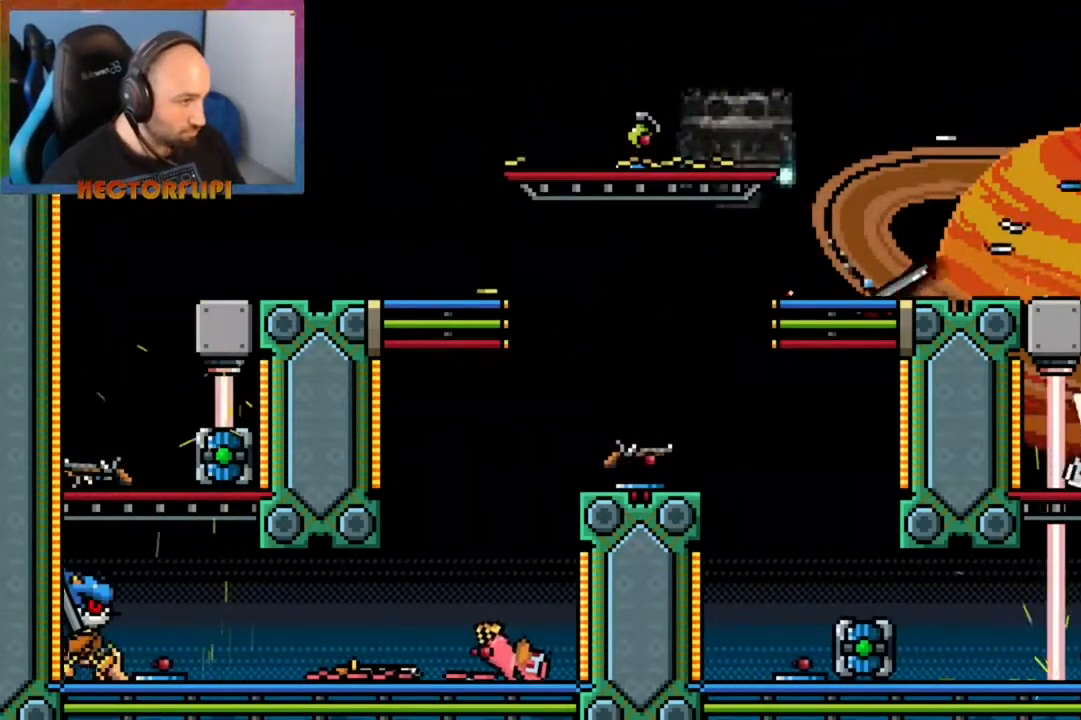
{"buttons": [], "left_stick": "center", "right_stick": "center", "events": []}
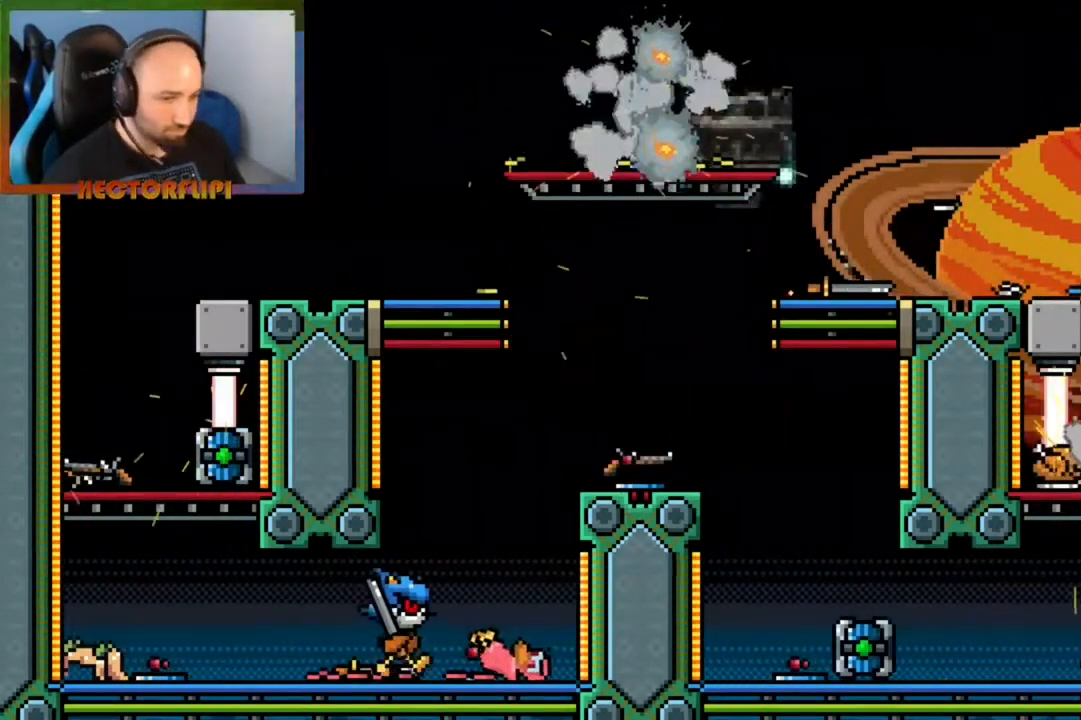
{"buttons": [], "left_stick": "center", "right_stick": "center", "events": []}
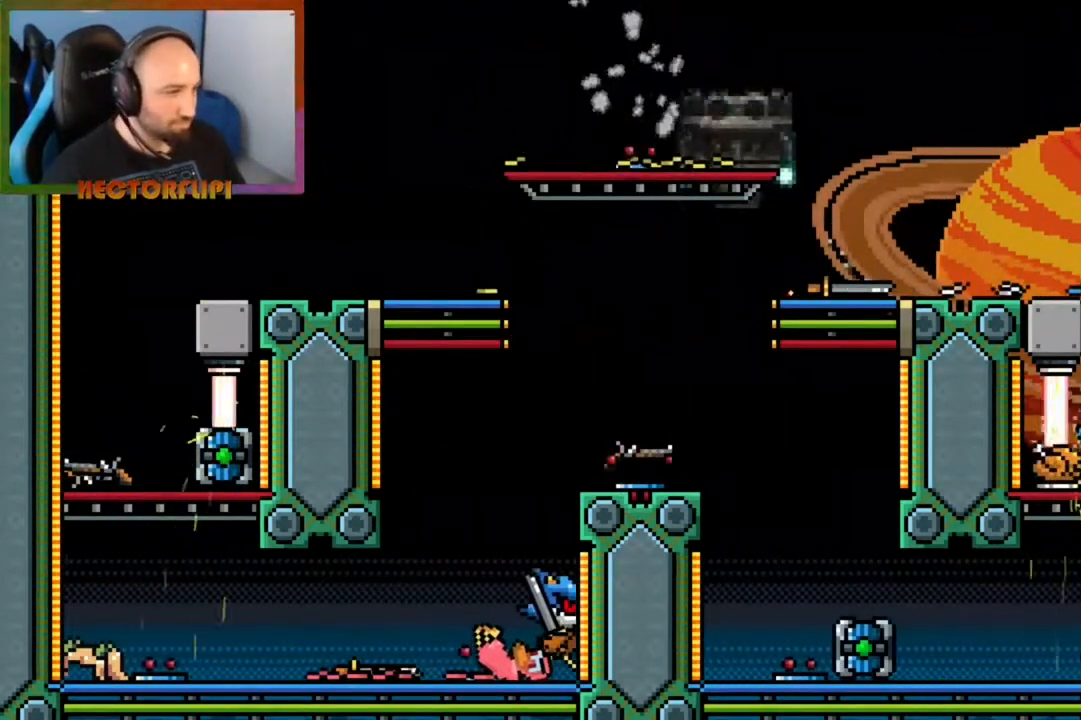
{"buttons": [], "left_stick": "center", "right_stick": "center", "events": []}
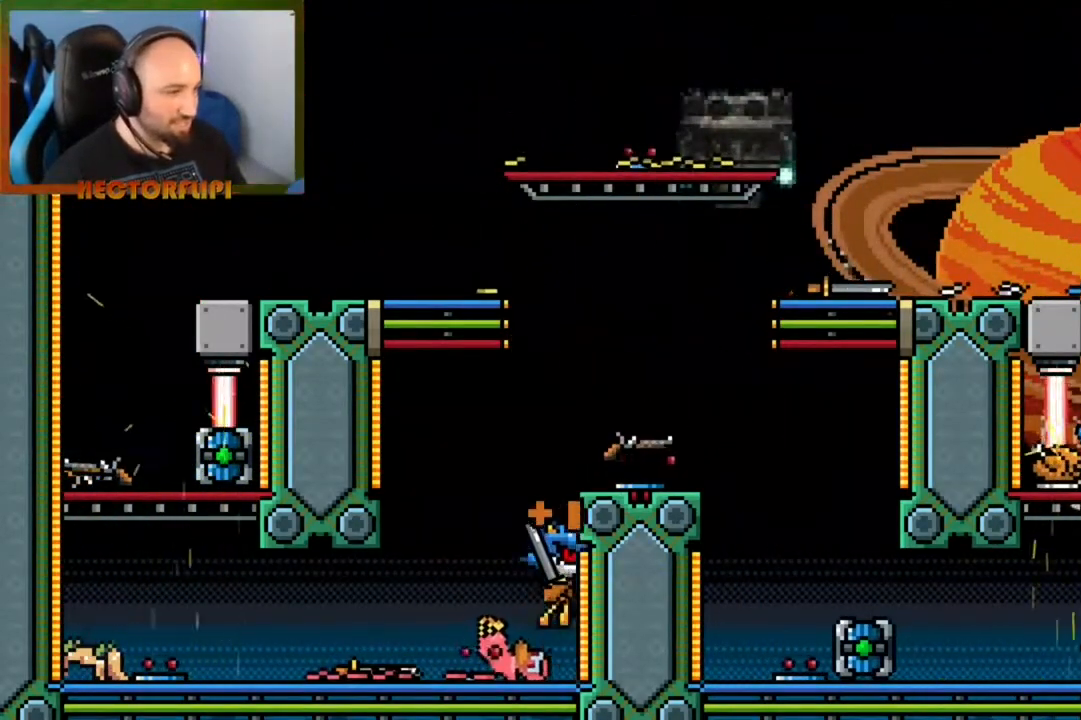
{"buttons": [], "left_stick": "center", "right_stick": "center", "events": [[250, "left_stick", "up-right"], [450, "left_stick", "center"]]}
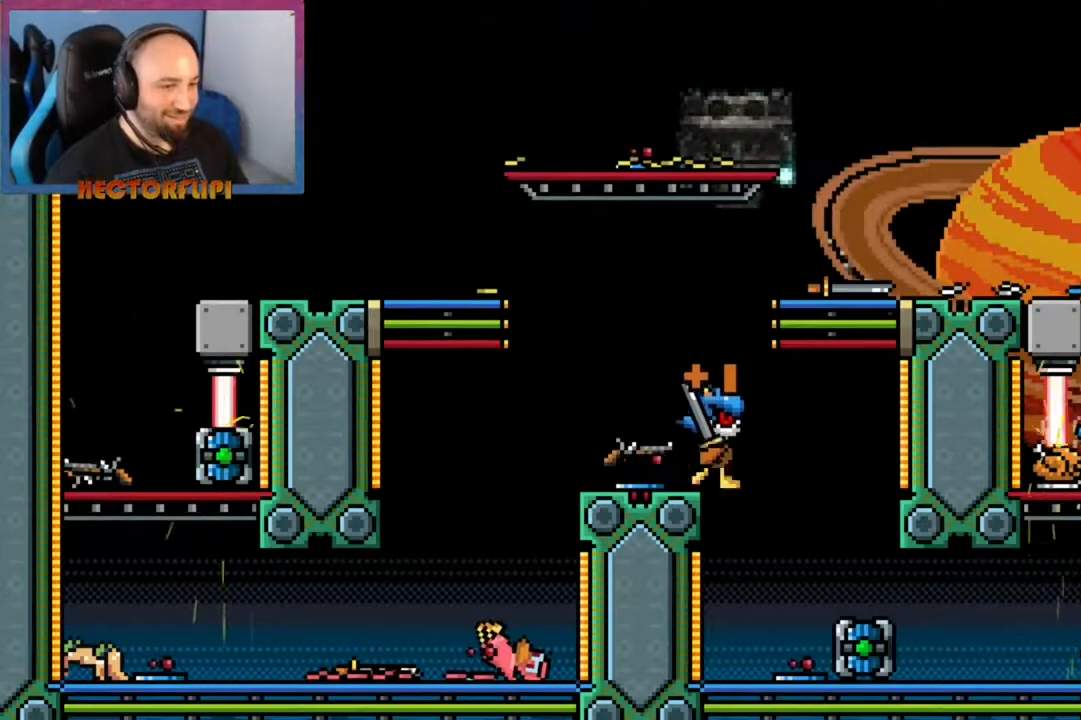
{"buttons": [], "left_stick": "center", "right_stick": "center", "events": []}
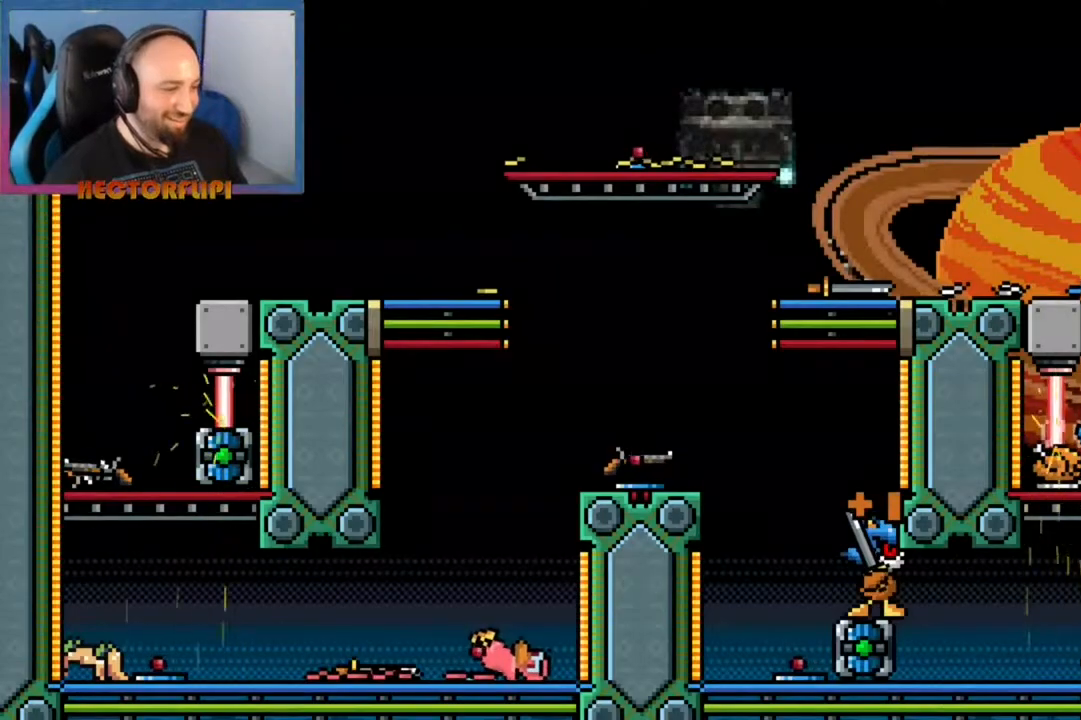
{"buttons": [], "left_stick": "center", "right_stick": "center", "events": []}
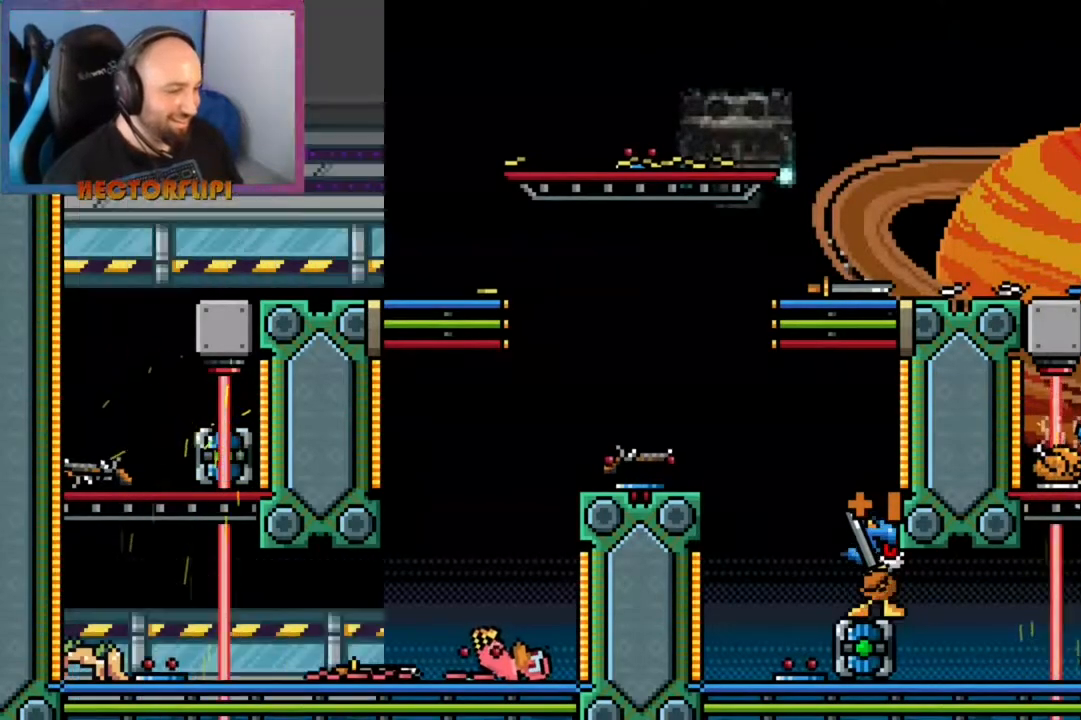
{"buttons": ["L1"], "left_stick": "center", "right_stick": "center", "events": [[450, "L1", "down"]]}
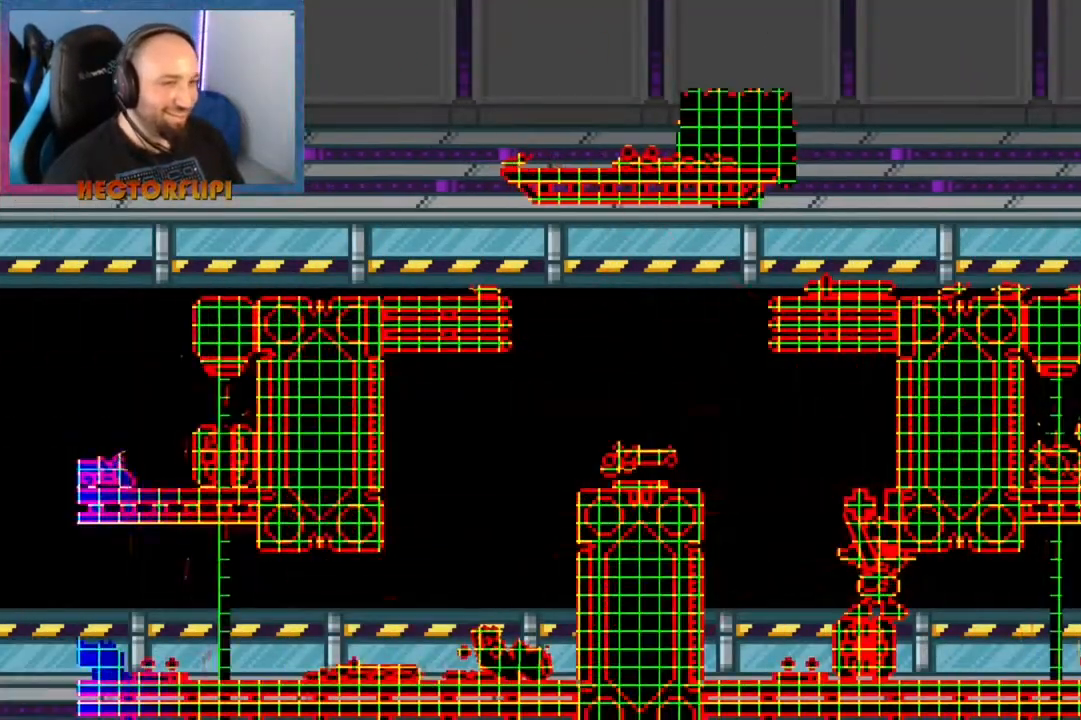
{"buttons": ["L1"], "left_stick": "center", "right_stick": "center", "events": []}
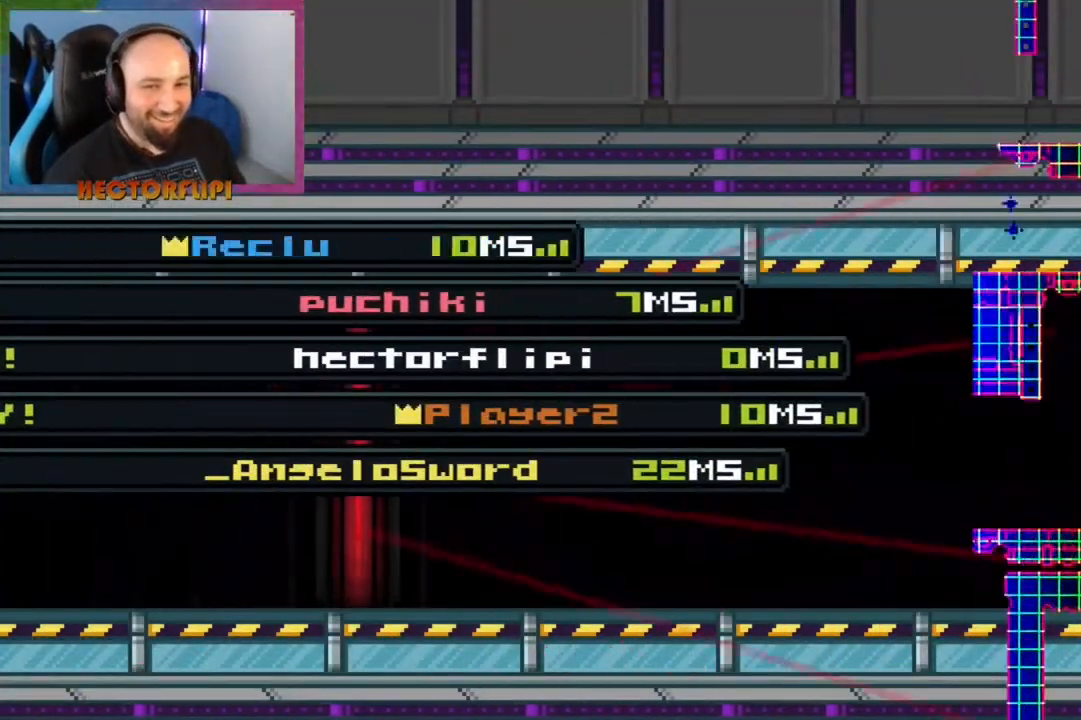
{"buttons": ["L1"], "left_stick": "center", "right_stick": "center", "events": [[83, "X", "down"], [183, "X", "up"]]}
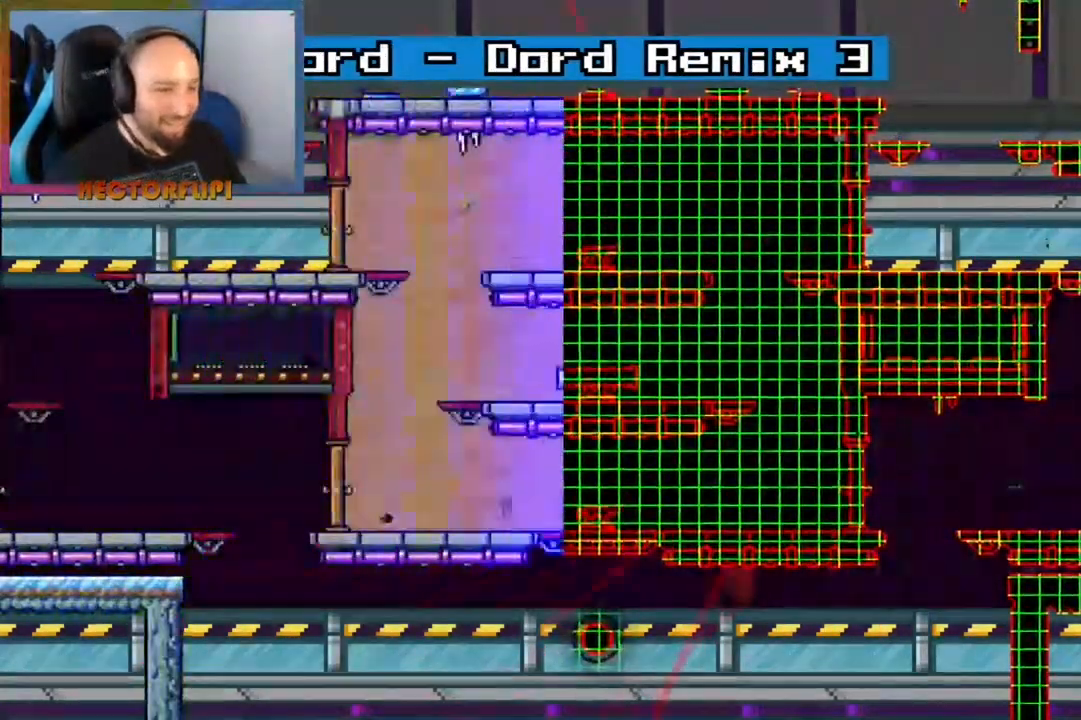
{"buttons": ["L1"], "left_stick": "center", "right_stick": "center", "events": []}
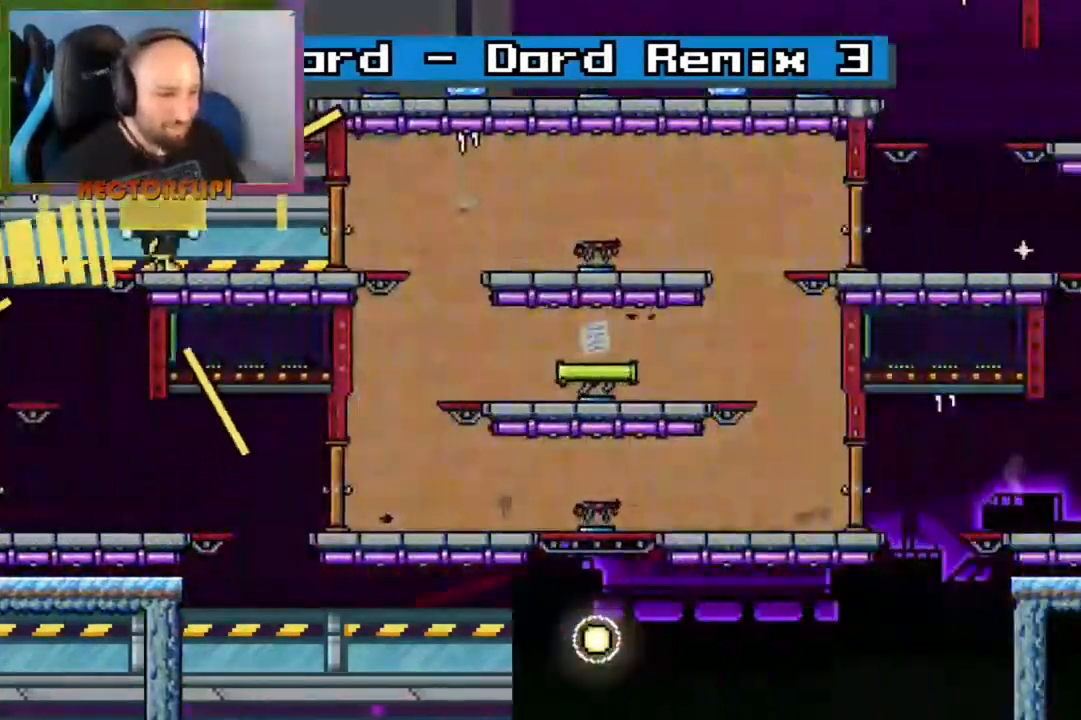
{"buttons": ["L1"], "left_stick": "center", "right_stick": "center", "events": []}
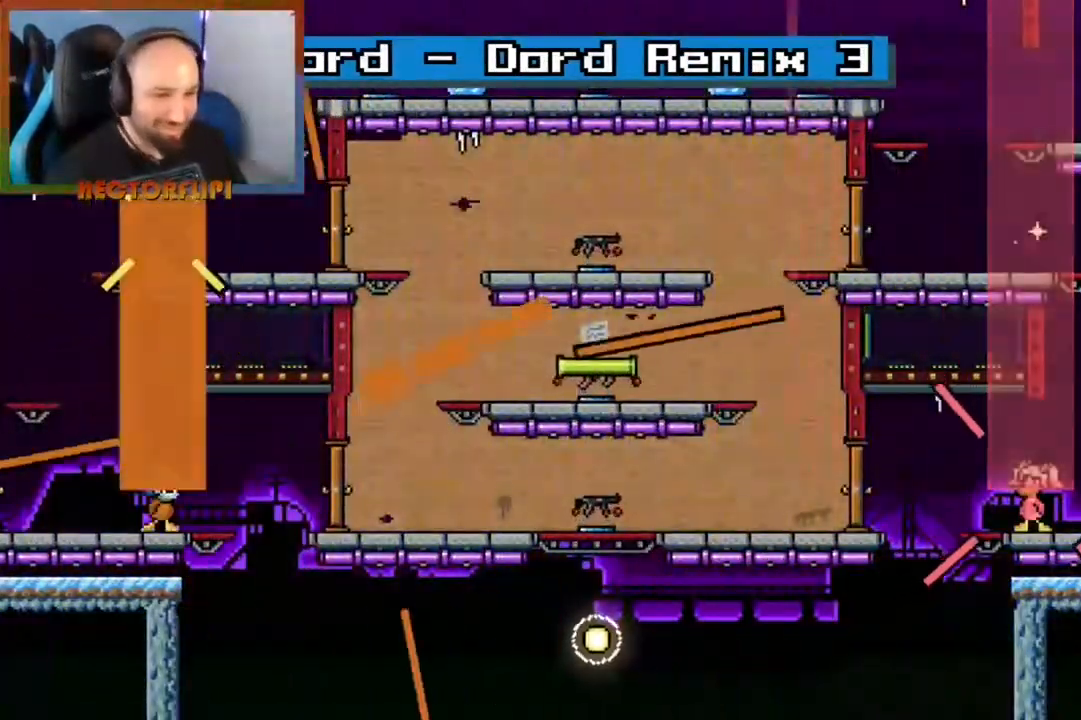
{"buttons": ["L1"], "left_stick": "center", "right_stick": "center", "events": []}
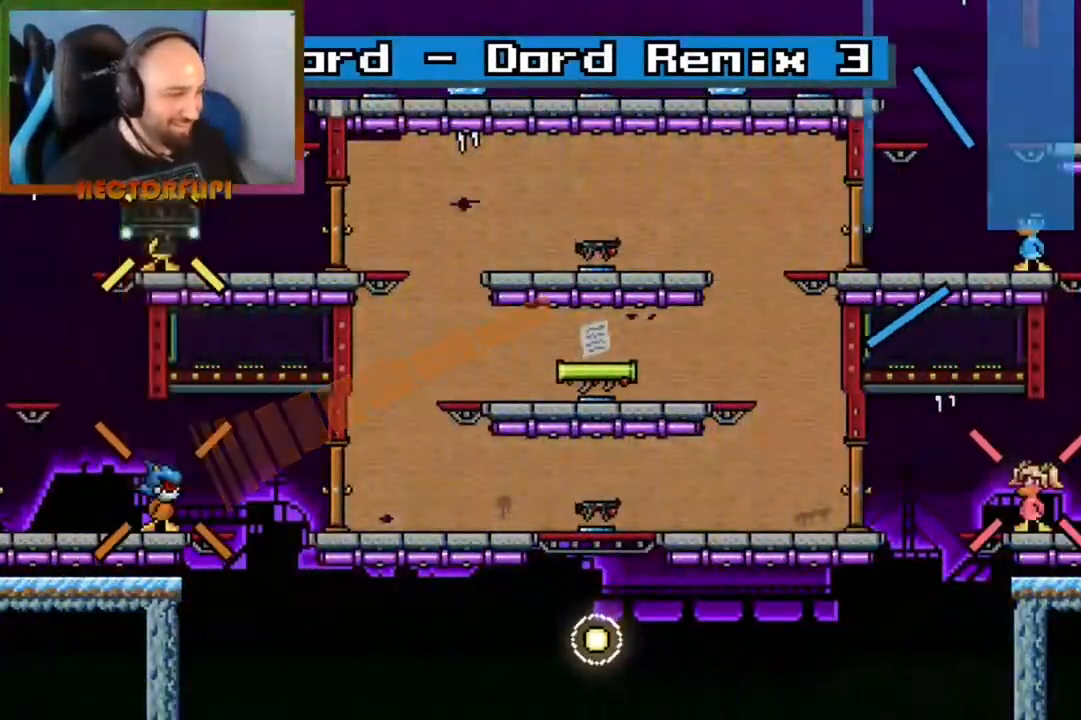
{"buttons": ["L1"], "left_stick": "center", "right_stick": "center", "events": []}
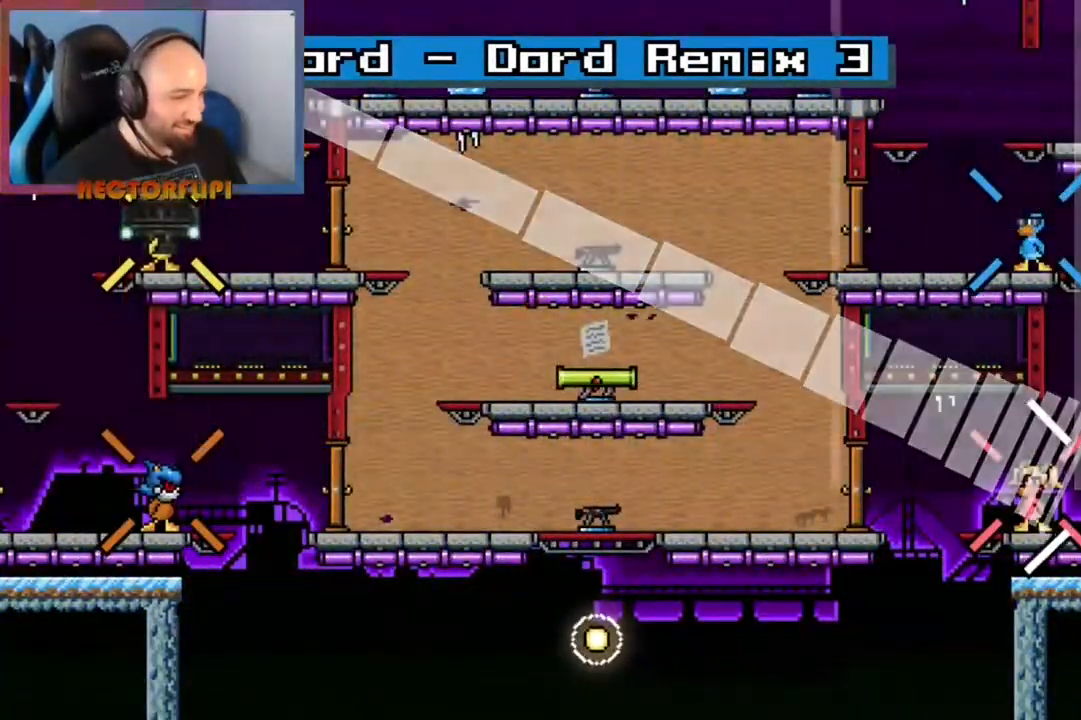
{"buttons": ["L1"], "left_stick": "left", "right_stick": "center", "events": [[50, "left_stick", "left"]]}
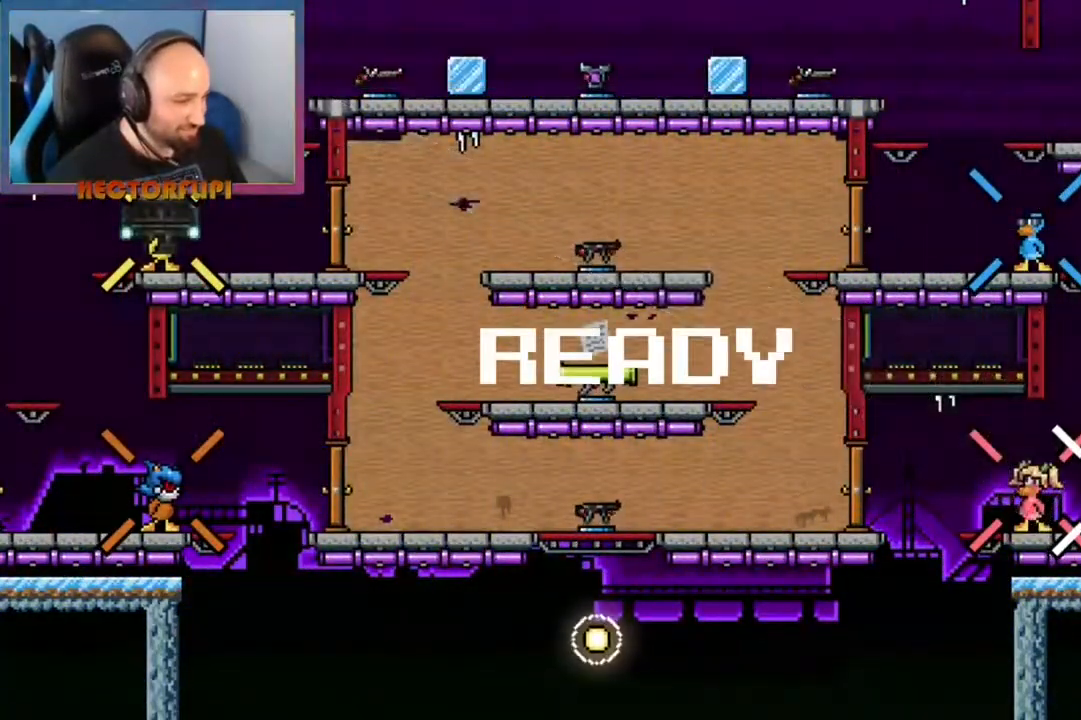
{"buttons": ["L1"], "left_stick": "left", "right_stick": "center", "events": []}
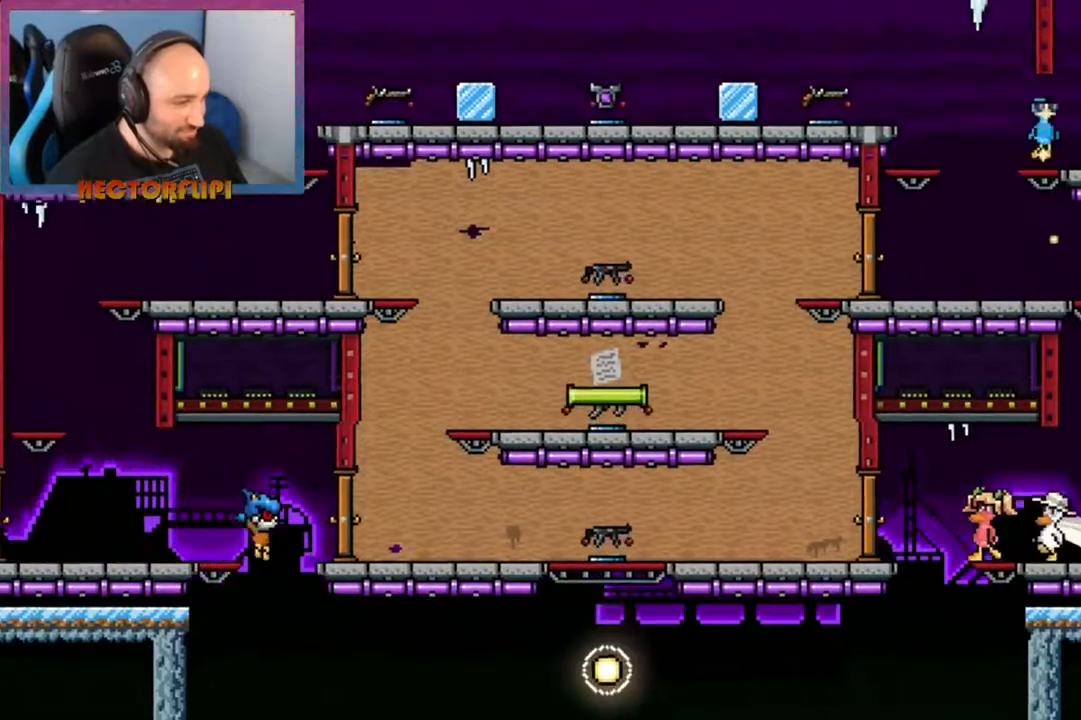
{"buttons": ["L1"], "left_stick": "left", "right_stick": "center", "events": [[133, "A", "down"], [217, "A", "up"]]}
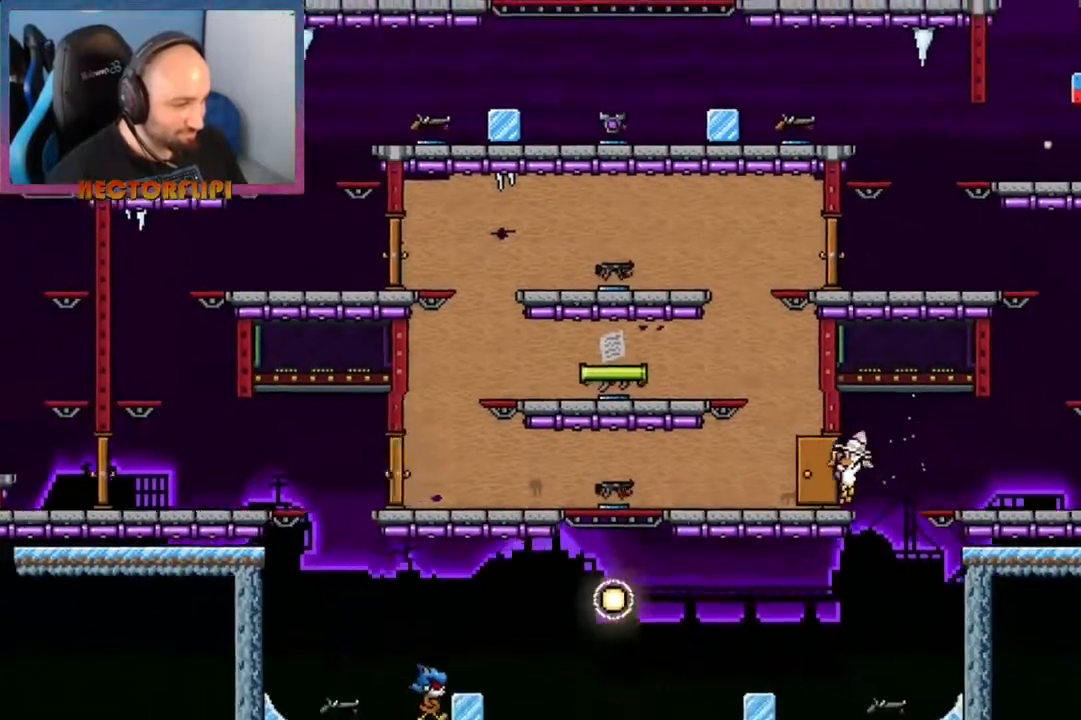
{"buttons": ["L1"], "left_stick": "left", "right_stick": "center", "events": []}
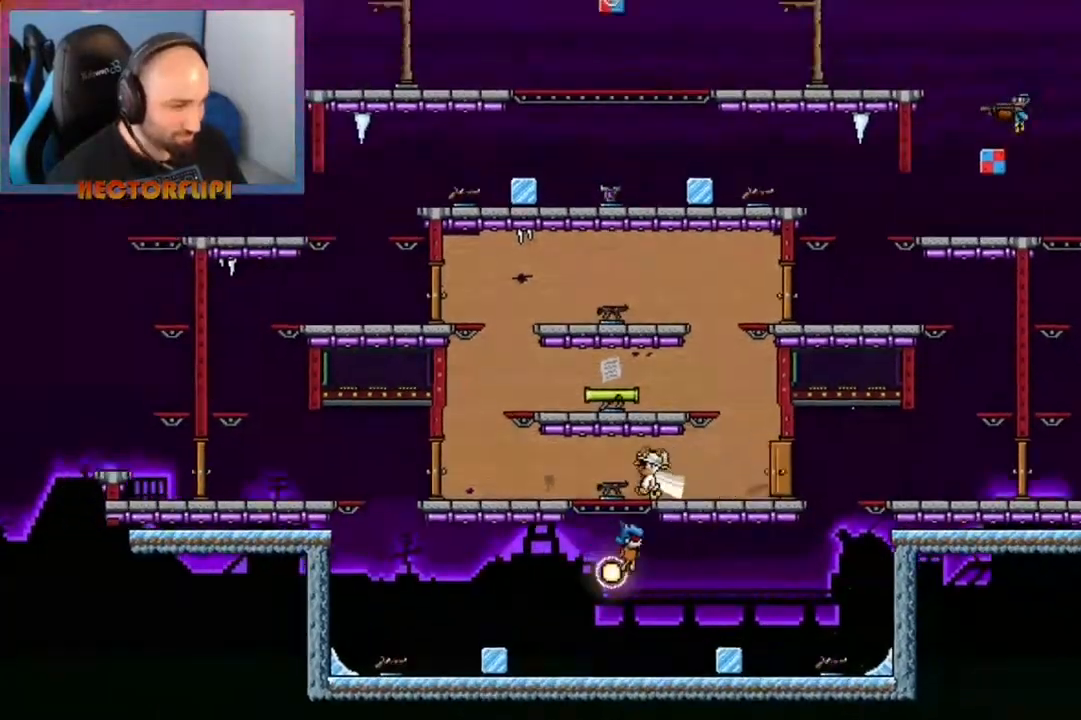
{"buttons": ["X"], "left_stick": "down", "right_stick": "center", "events": [[33, "Y", "down"], [83, "X", "down"], [83, "left_stick", "down"], [133, "Y", "up"], [300, "L1", "up"]]}
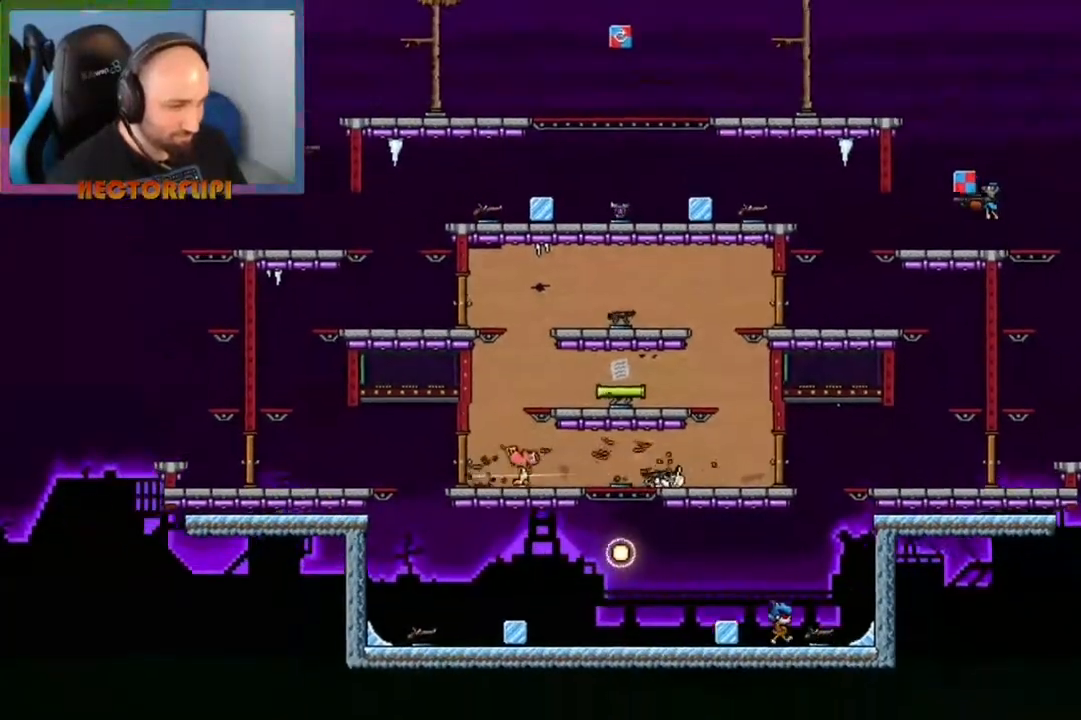
{"buttons": [], "left_stick": "center", "right_stick": "center", "events": [[417, "X", "up"], [483, "left_stick", "center"]]}